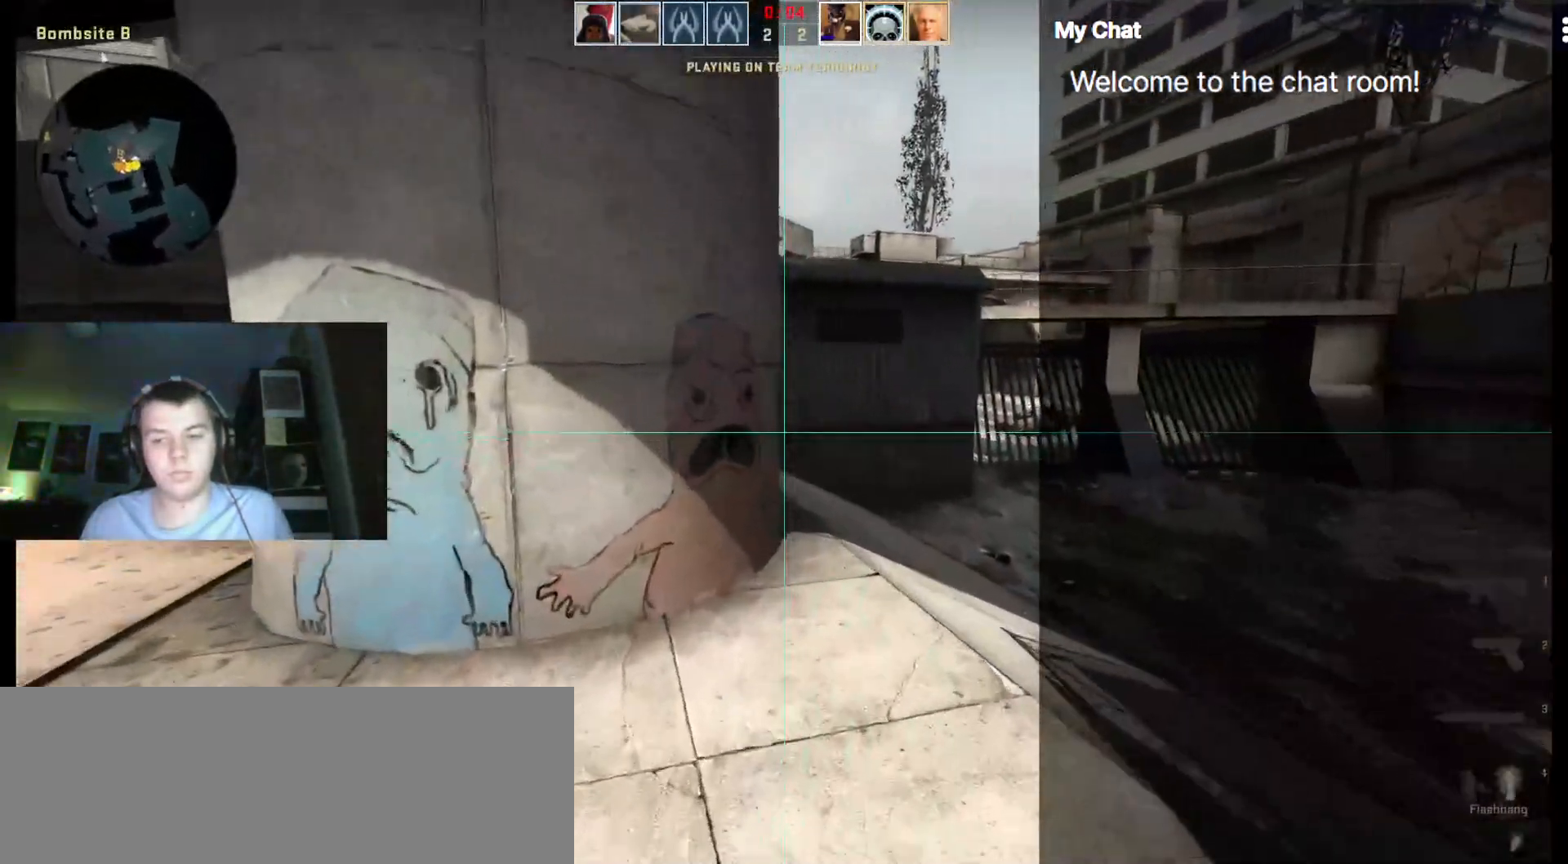
Gameplay with keyboard; each line is a JSON object with the keys held at the frame after it. "events" lists presses ("down") and releases ("up") of ".", "/", "0", "1", "2", "3", "4", "5", "6", "7", "8", "9", "a", "alt_l", "alt_r", "b", "backslash", "backspace", "c", "caps_lock", "comma", "ctrl_l", "ctrl_r", "d", "down", "e", "equals", "escape", "f", "f1", "f10", "f11", "f12", "f2", "f3", "f4", "f5", "f6", "f7", "f8", "f9", "g", "h", "i", "j", "k", "l", "lbracket", "left", "m", "minus", "n", "o", "p", "q", "quote", "r", "rbracket", "return", "right", "s", "semicolon", "shift_l", "shift_r", "space", "super", "t", "tab", "tilde", "u", "up", "v", "w", "x", "y" and "z" between this image and that frame as [ms after this image, input, new state], when the widget could be followed in between. No other keys are recorded. Mouse input is not recorded.
{"keys": ["w"]}
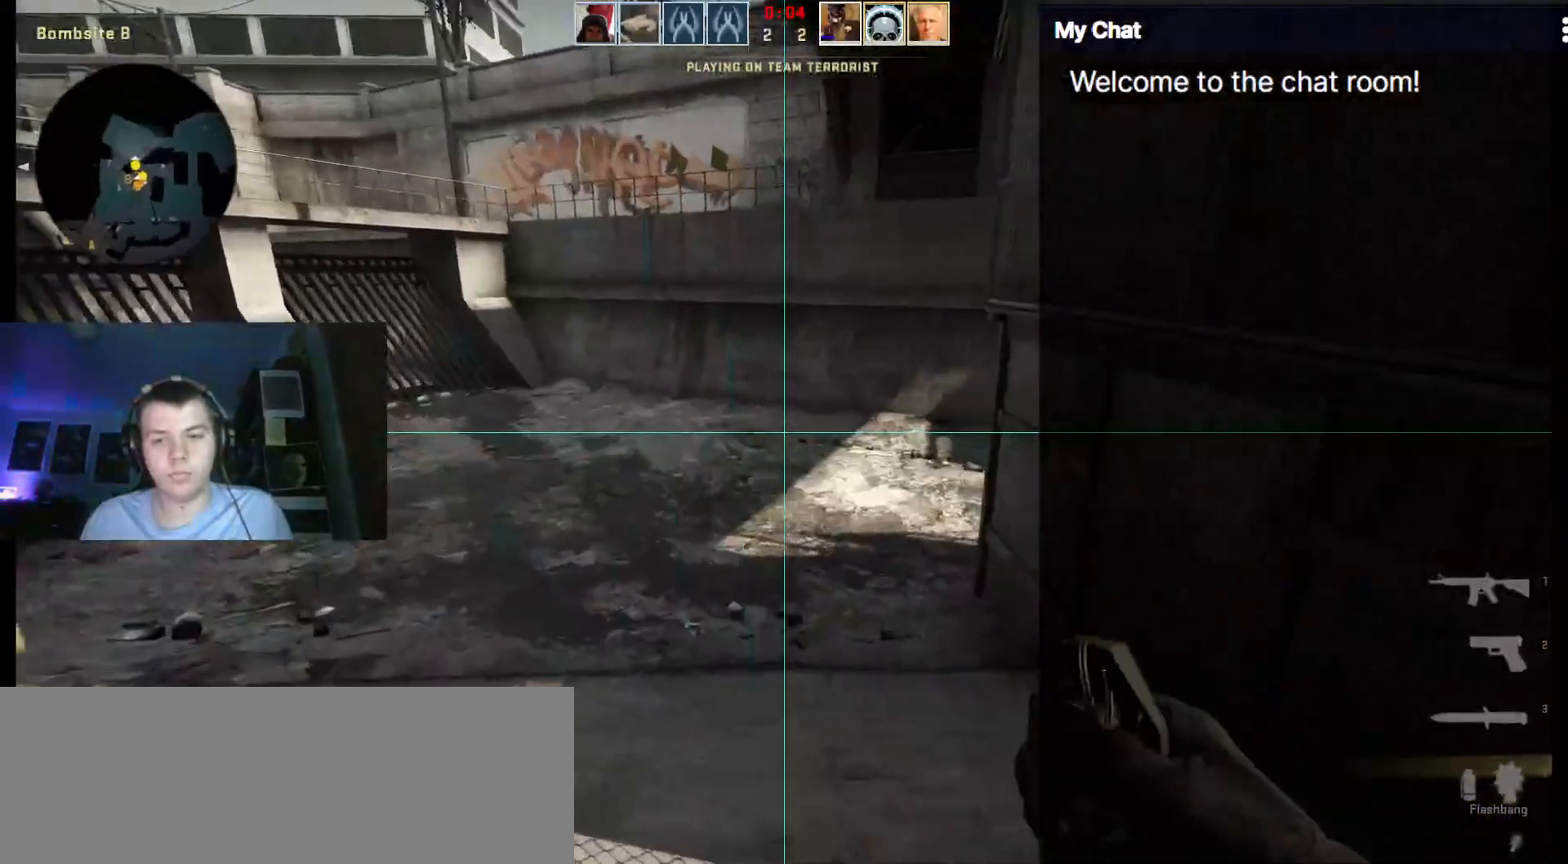
{"keys": [], "events": [[100, "a", "down"], [133, "w", "up"], [417, "a", "up"]]}
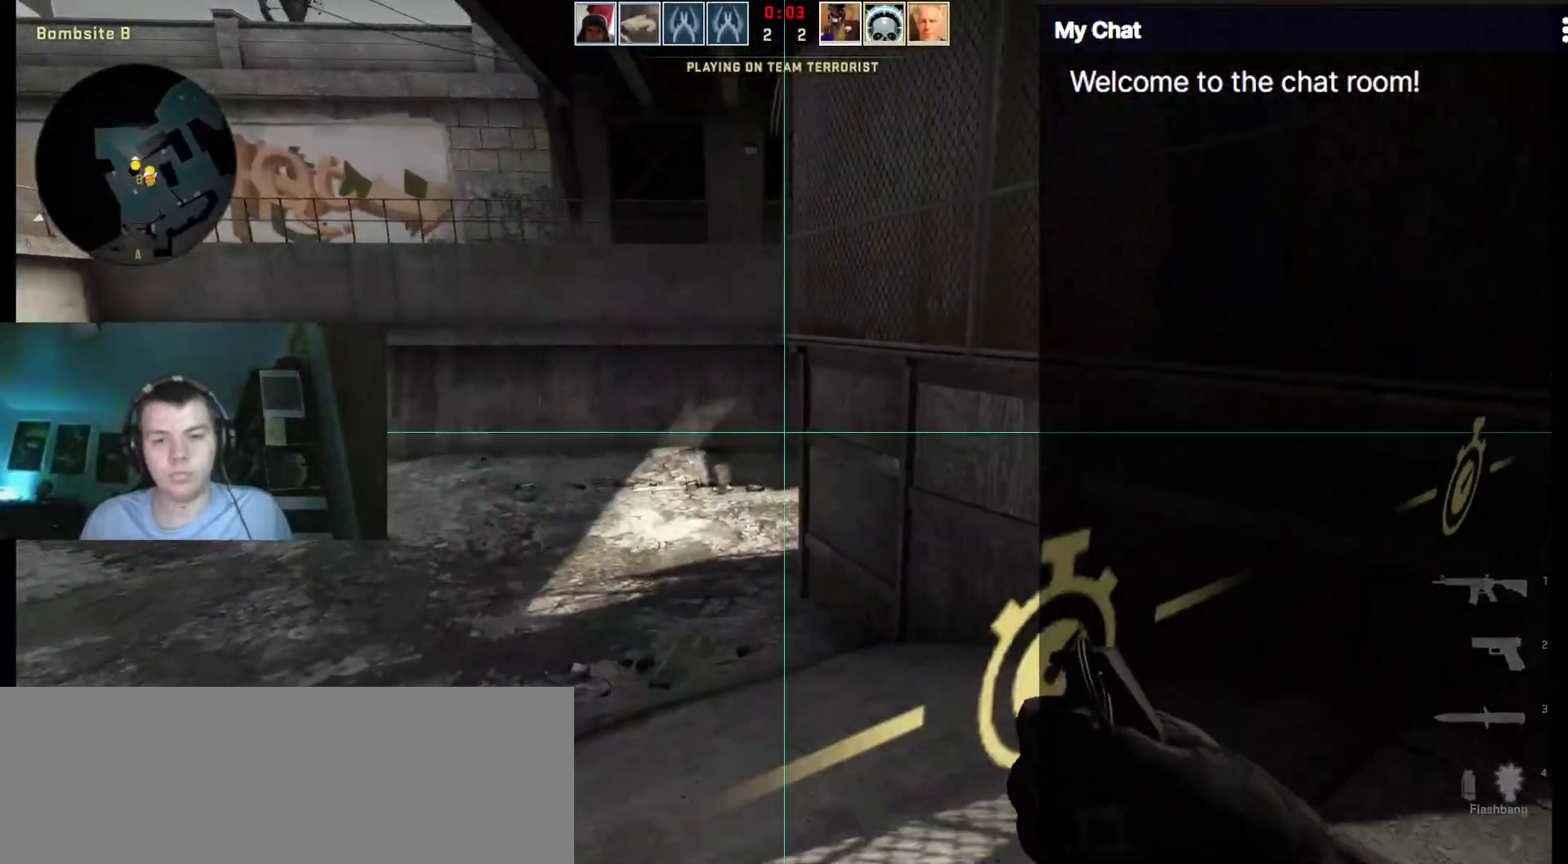
{"keys": [], "events": []}
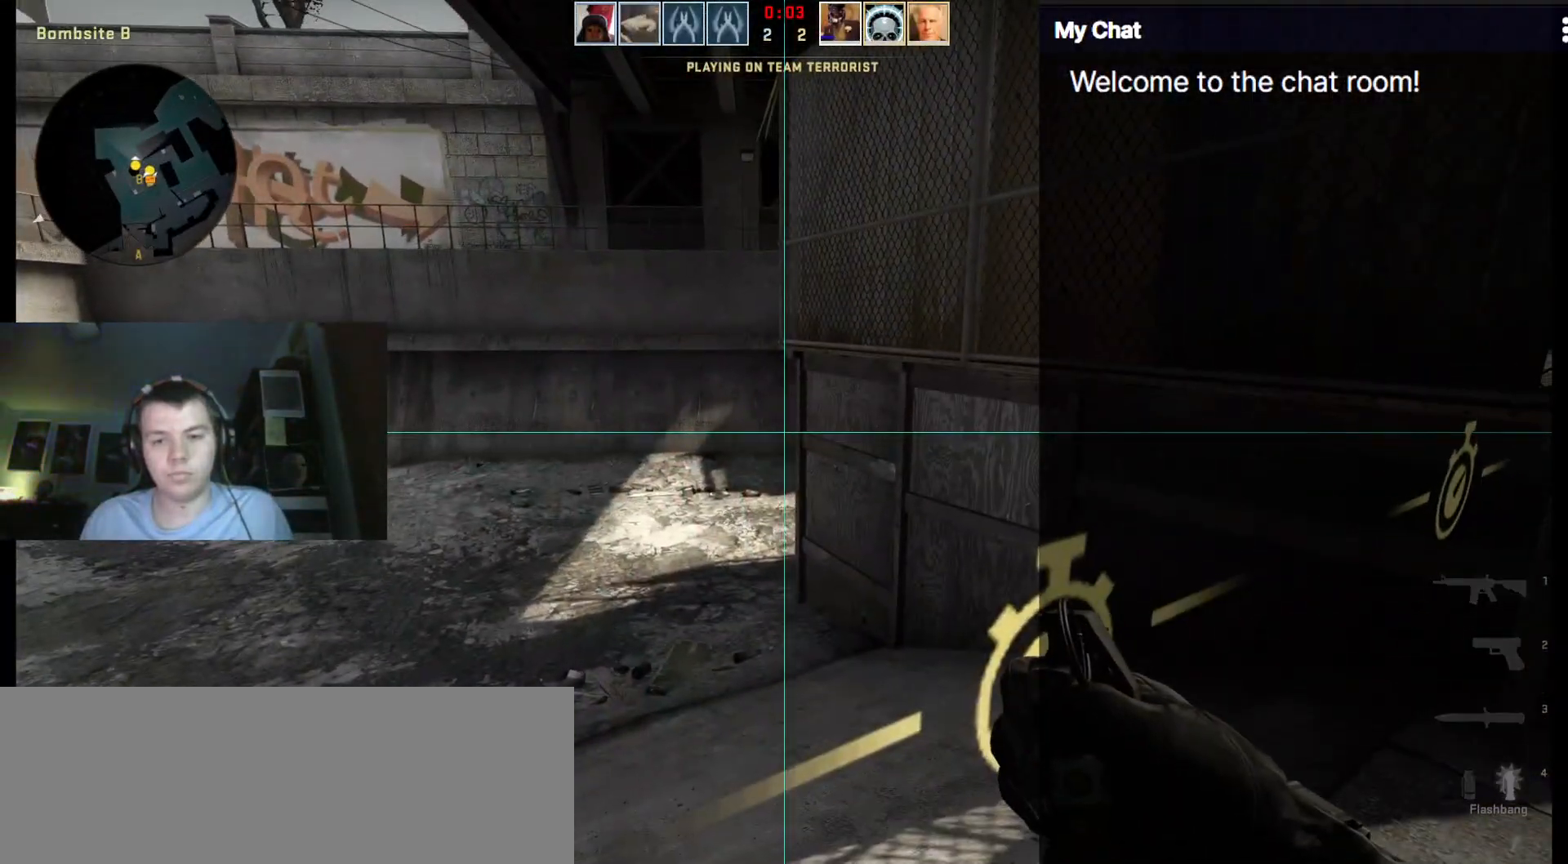
{"keys": [], "events": []}
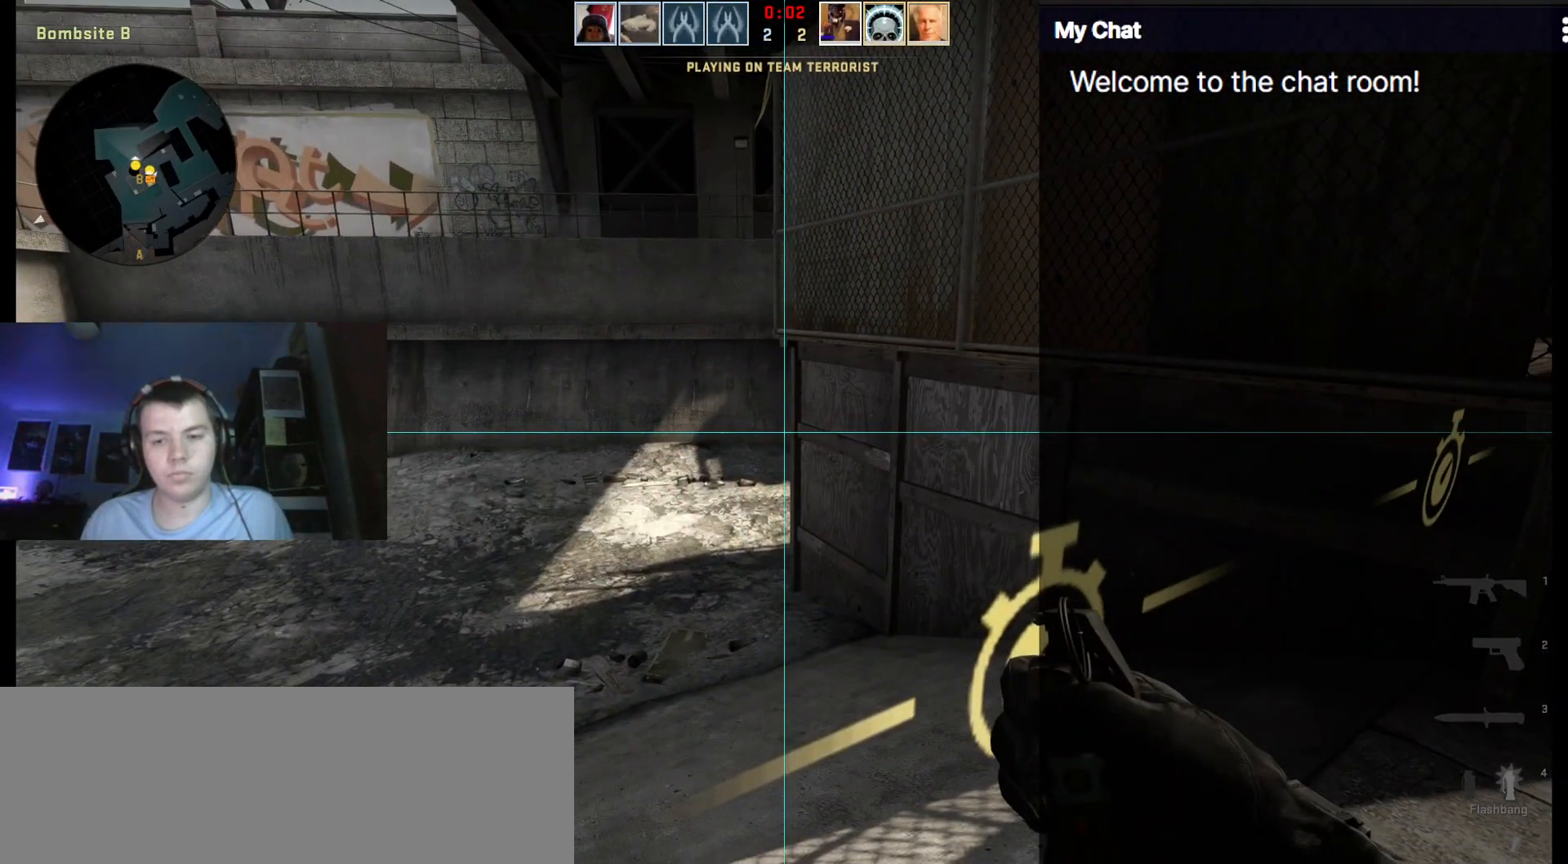
{"keys": [], "events": []}
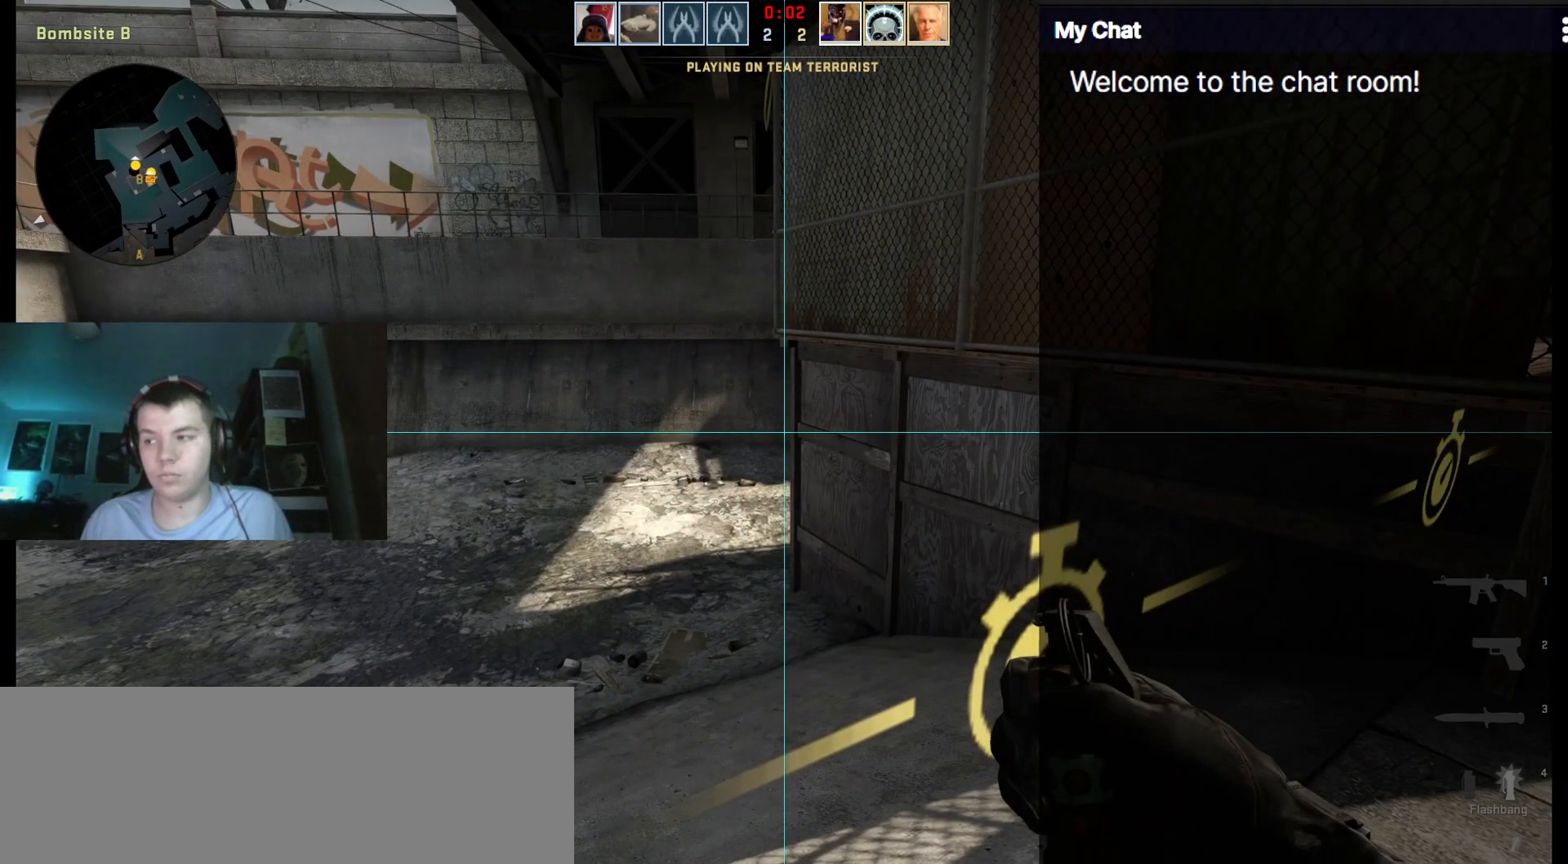
{"keys": [], "events": []}
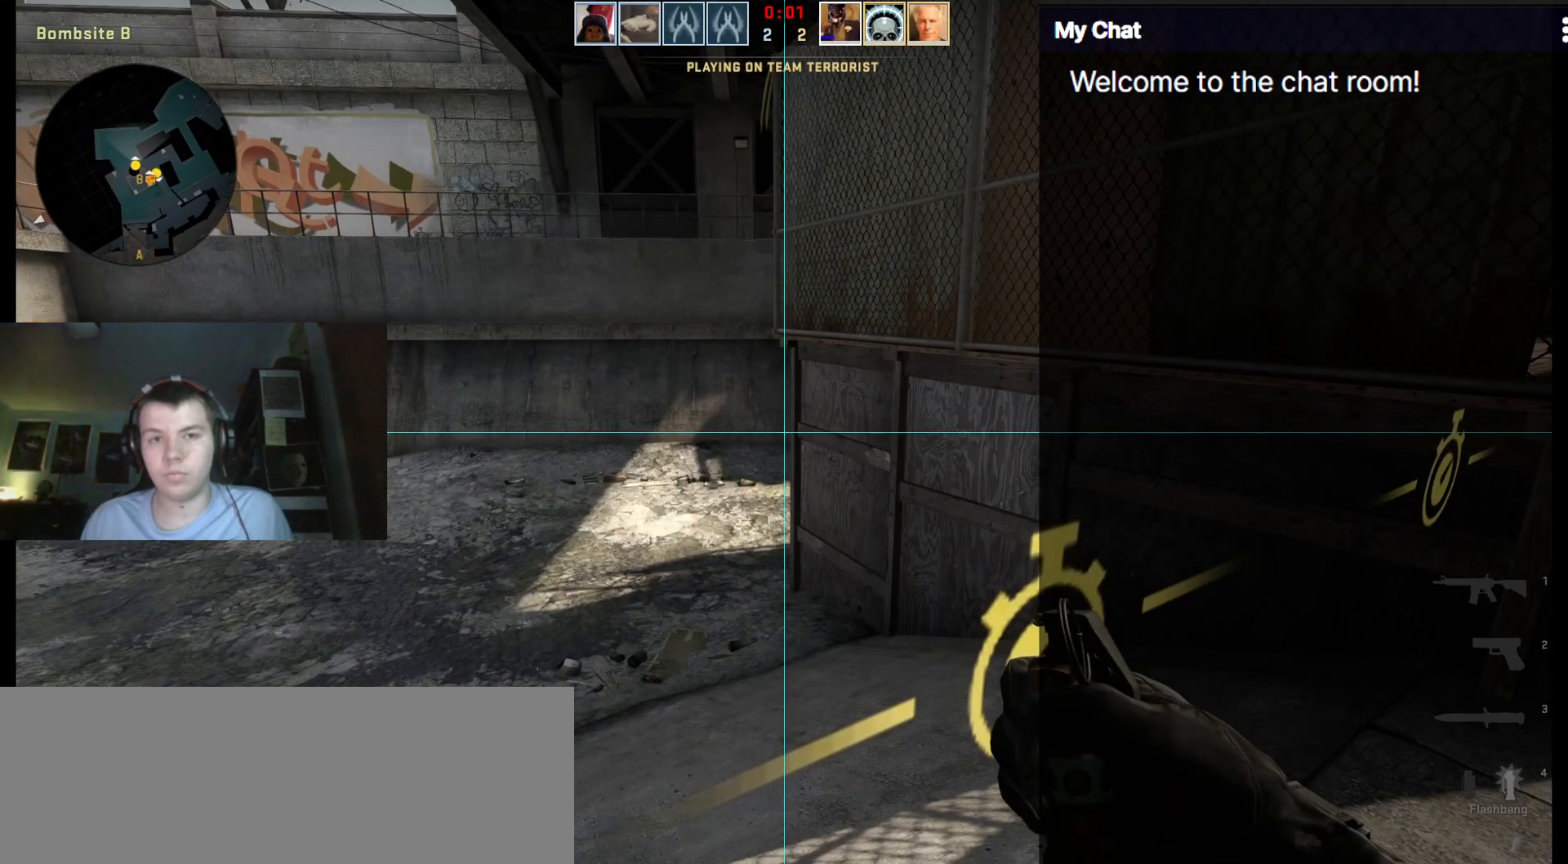
{"keys": [], "events": []}
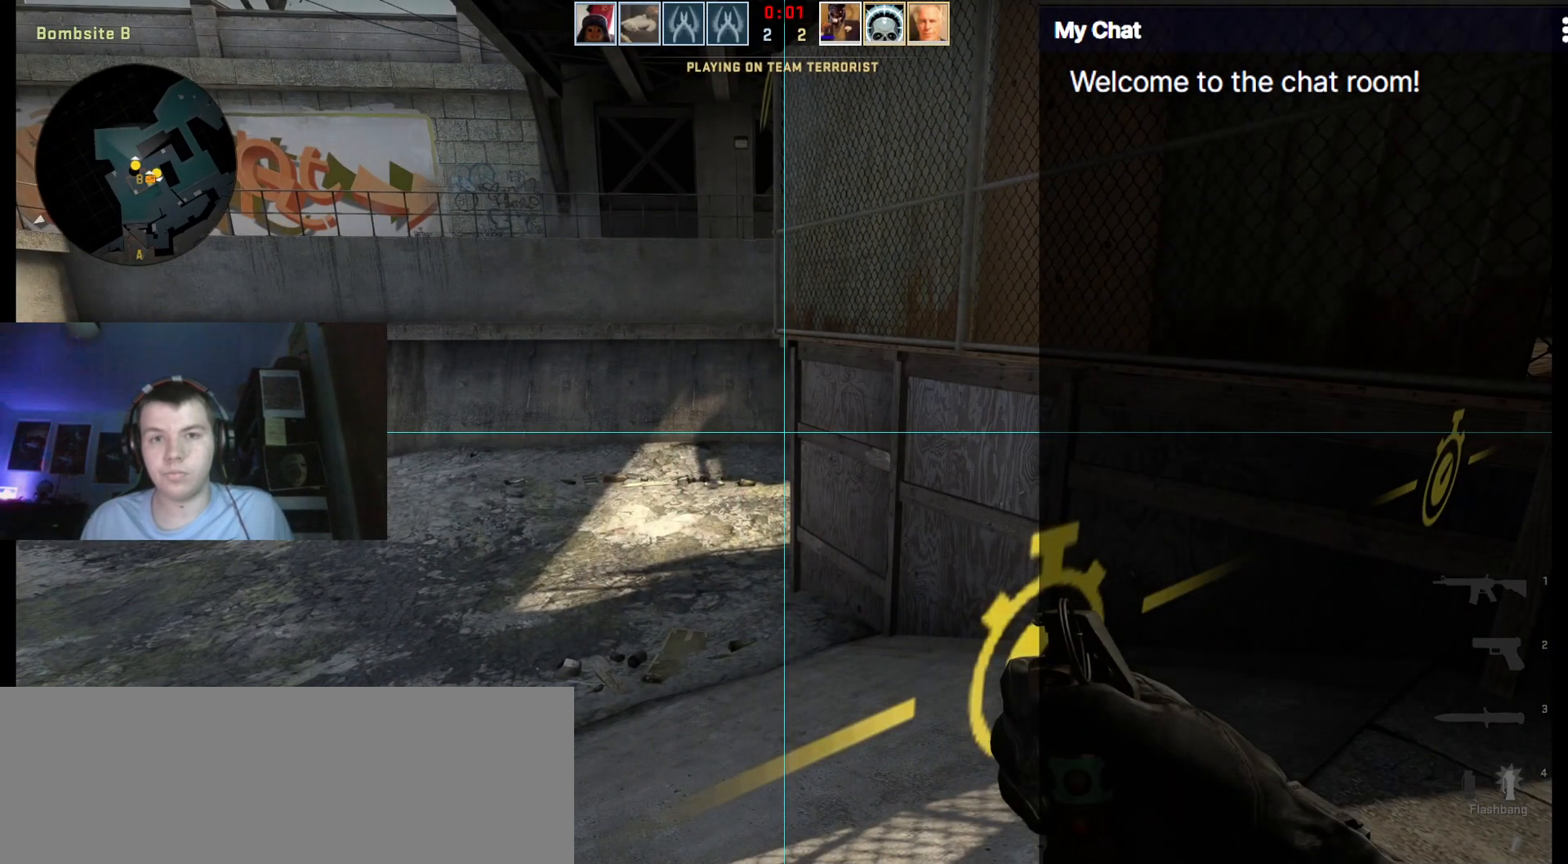
{"keys": ["w"], "events": [[250, "w", "down"]]}
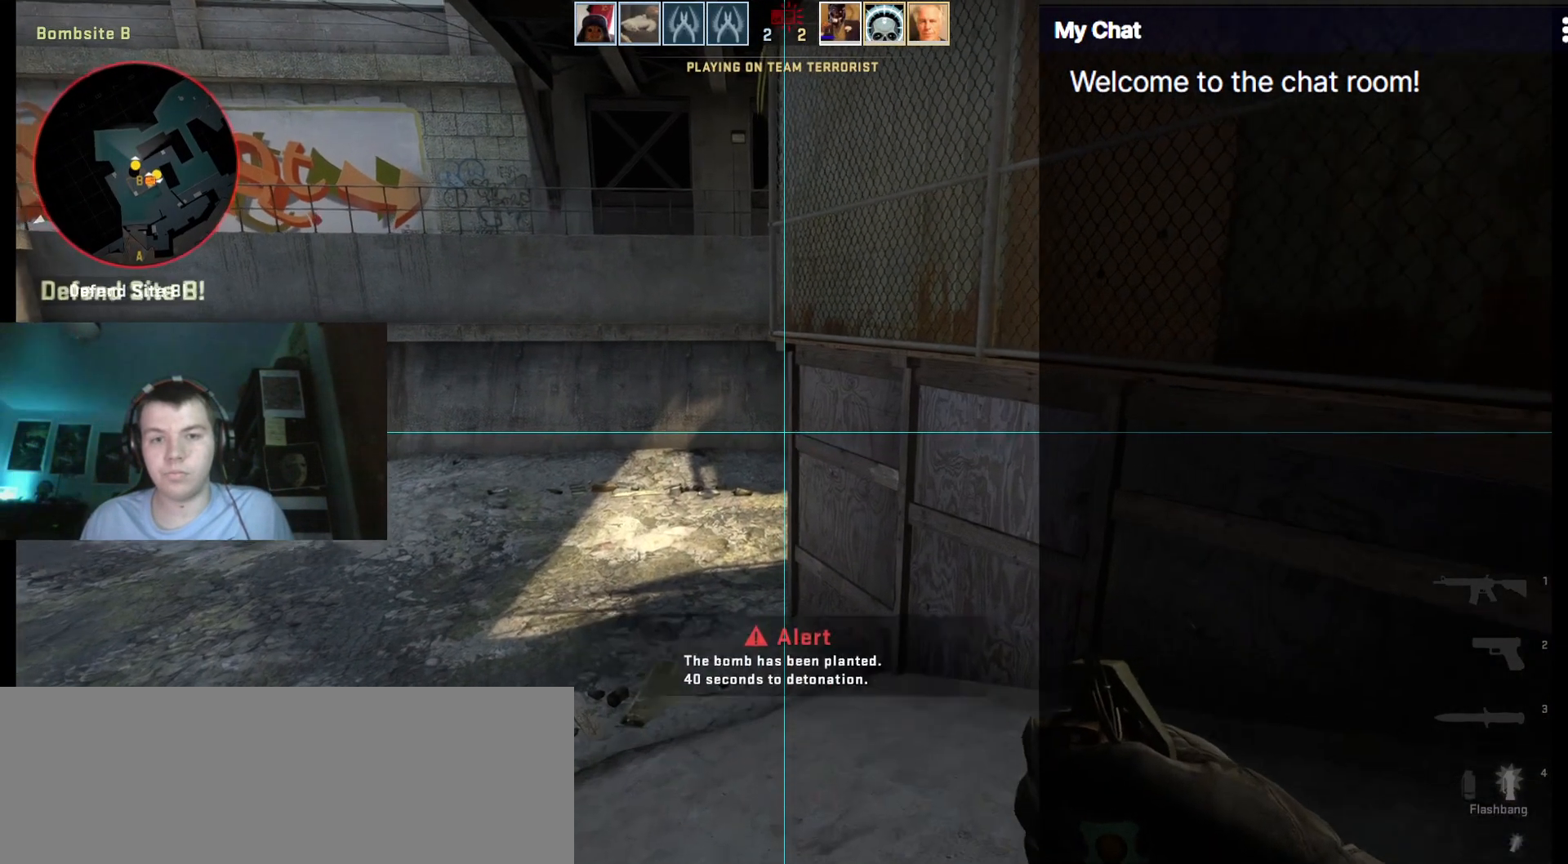
{"keys": ["a", "w"], "events": [[17, "a", "down"]]}
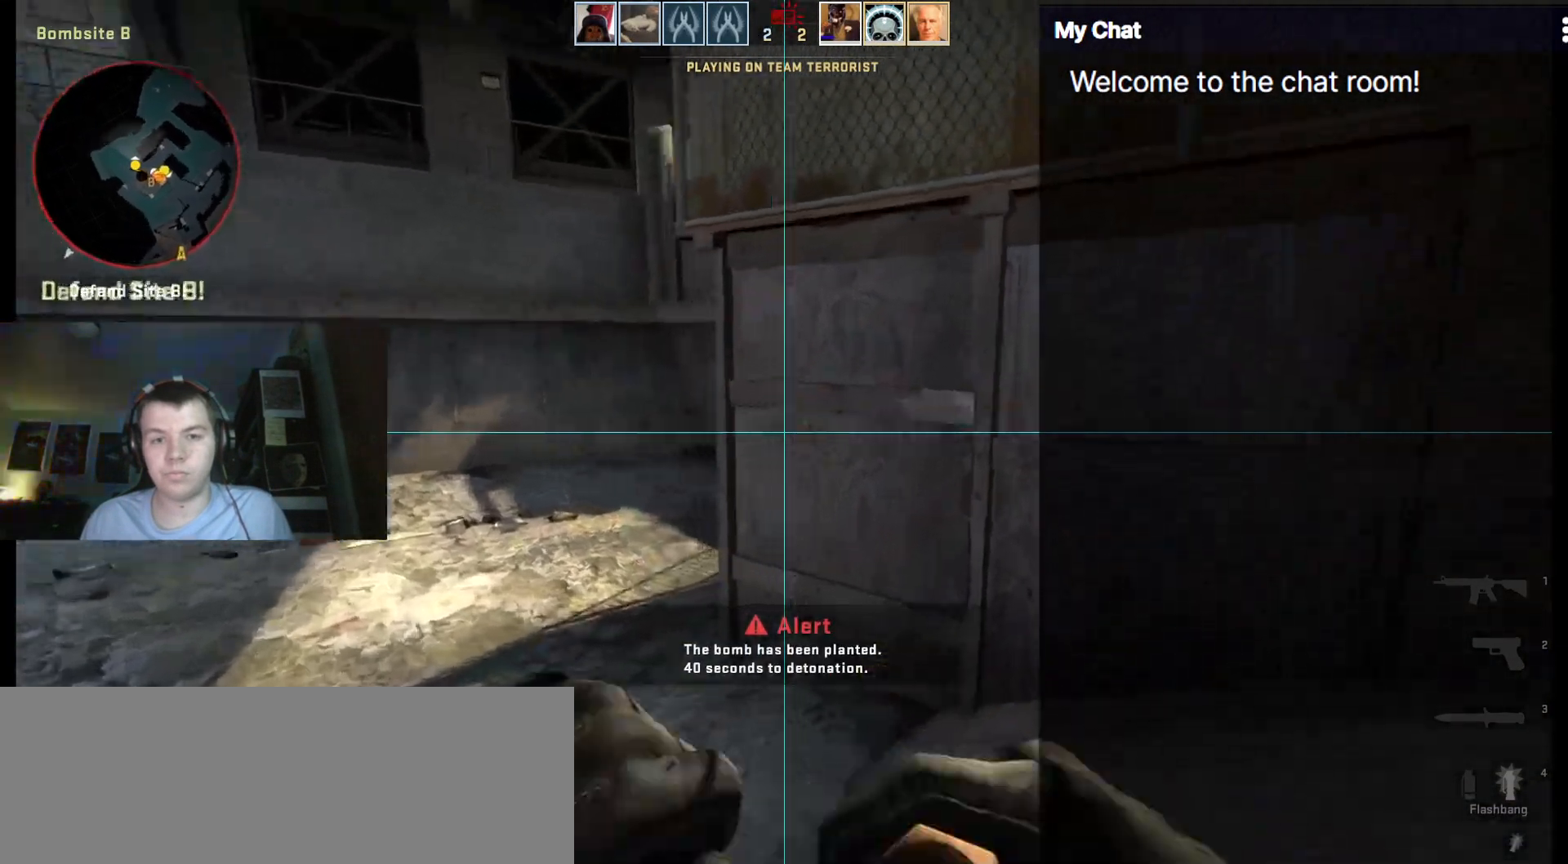
{"keys": ["w"], "events": [[350, "a", "up"]]}
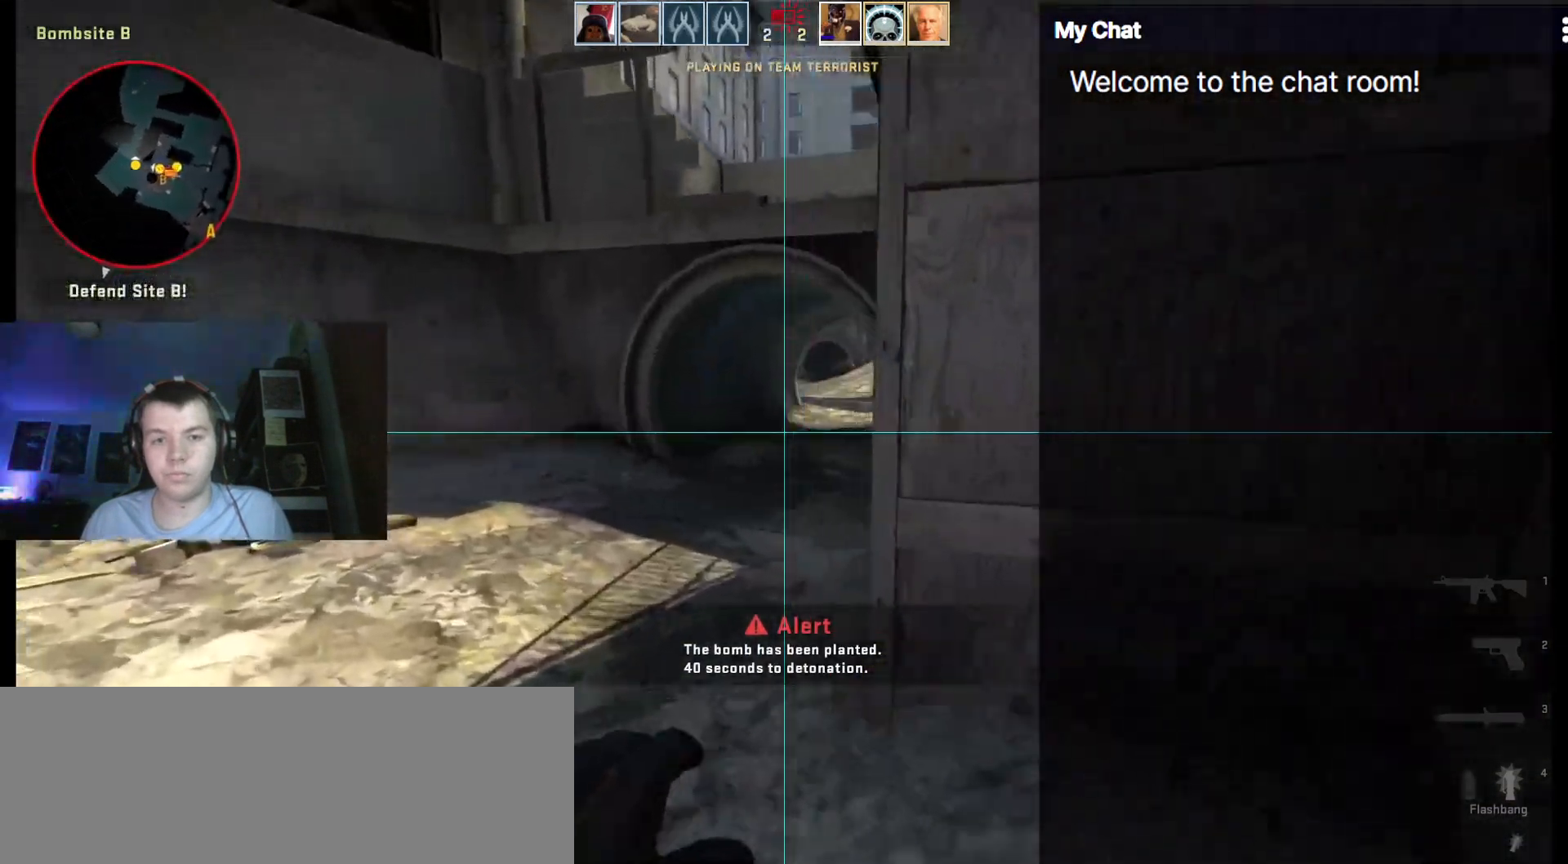
{"keys": ["d"], "events": [[233, "d", "down"], [317, "w", "up"]]}
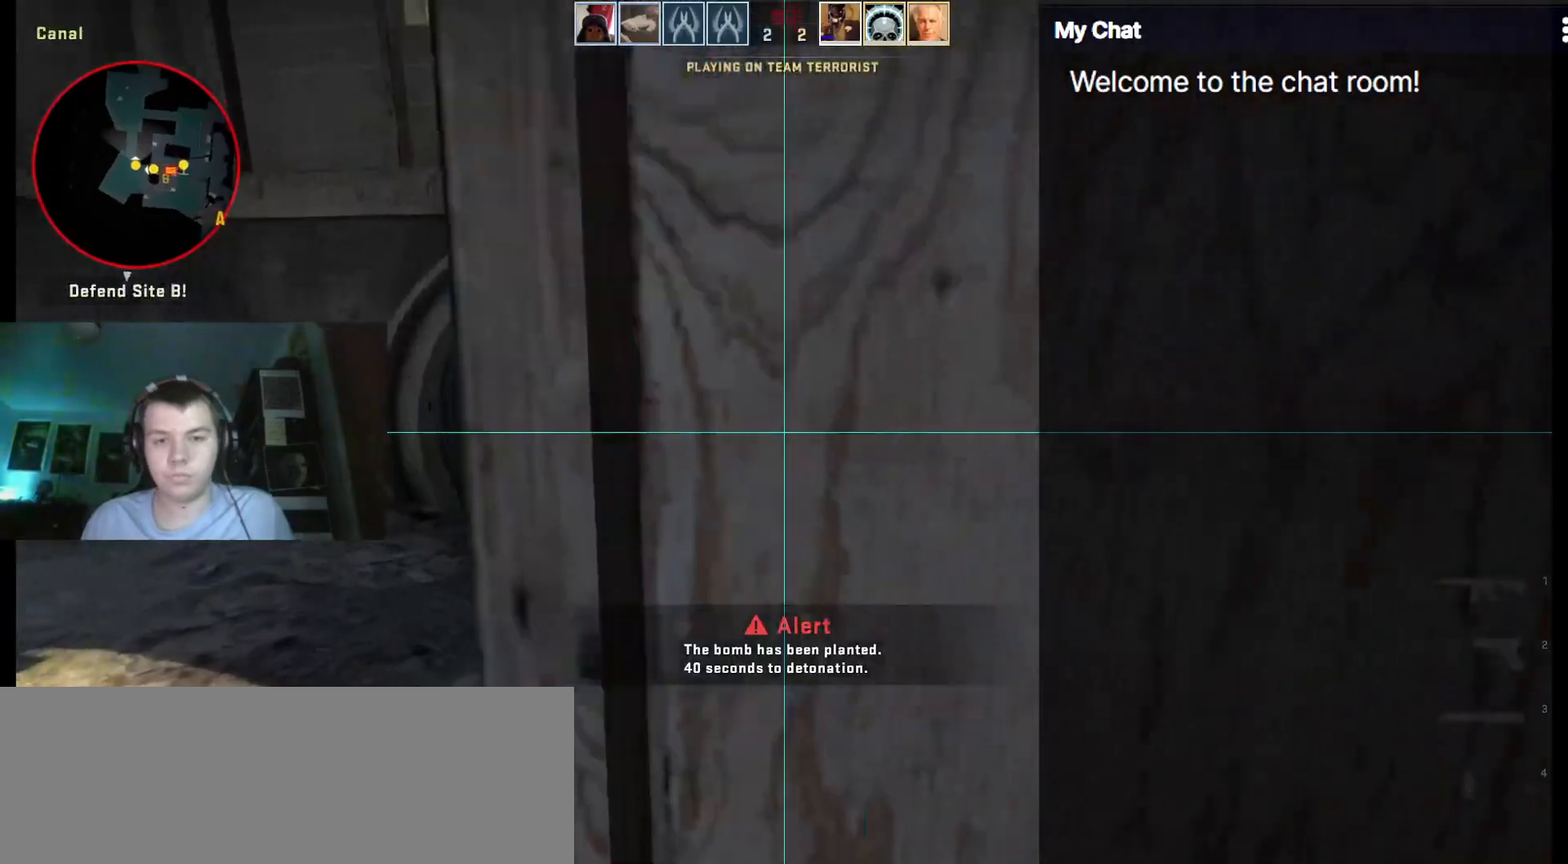
{"keys": [], "events": [[150, "s", "down"], [233, "s", "up"], [333, "d", "up"]]}
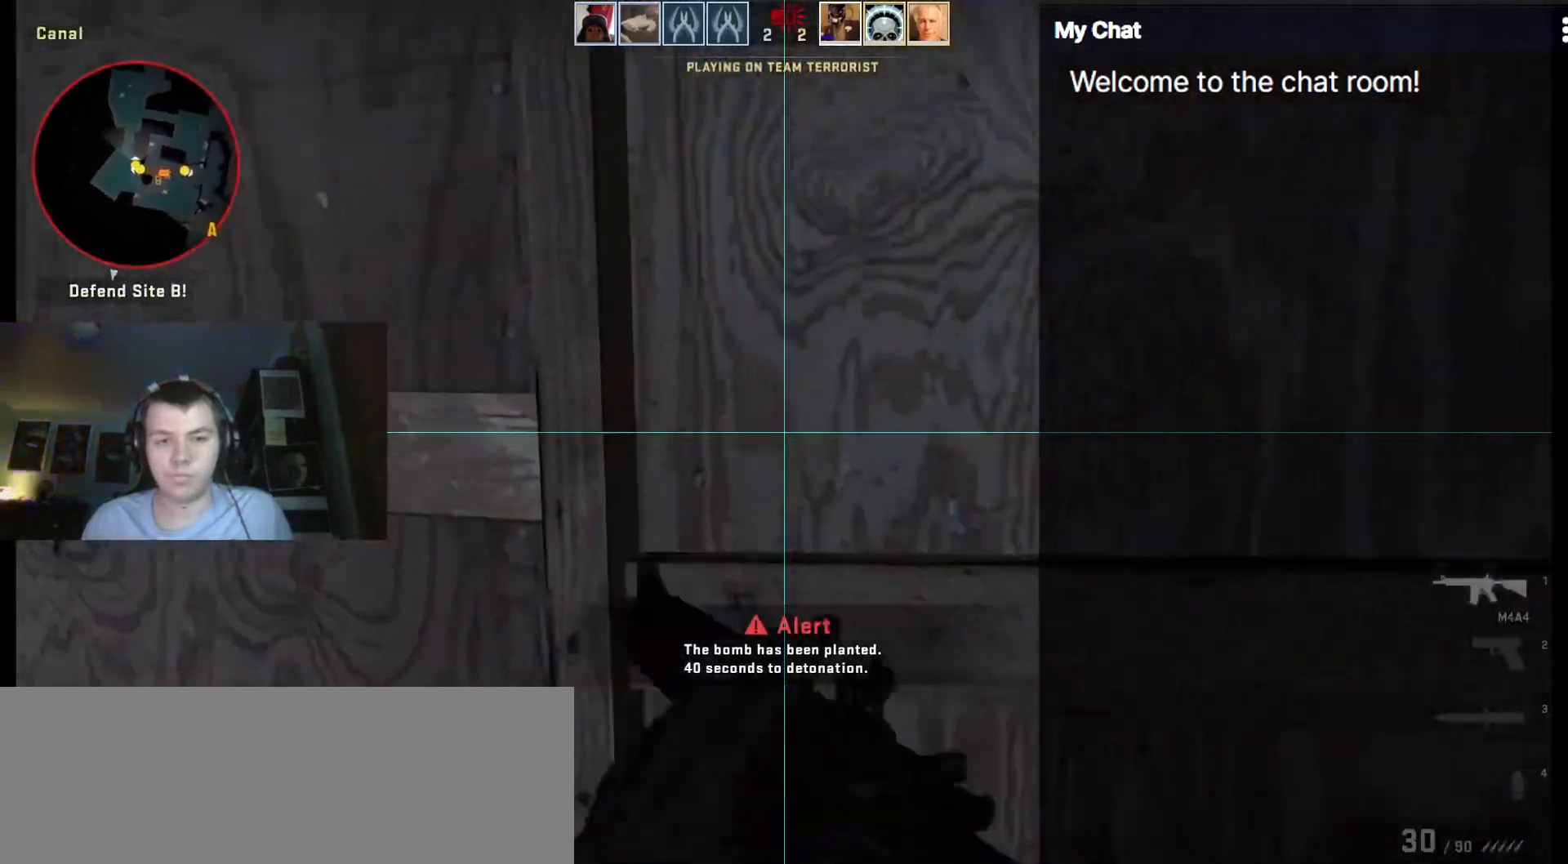
{"keys": ["a"], "events": [[100, "4", "down"], [200, "4", "up"], [300, "a", "down"]]}